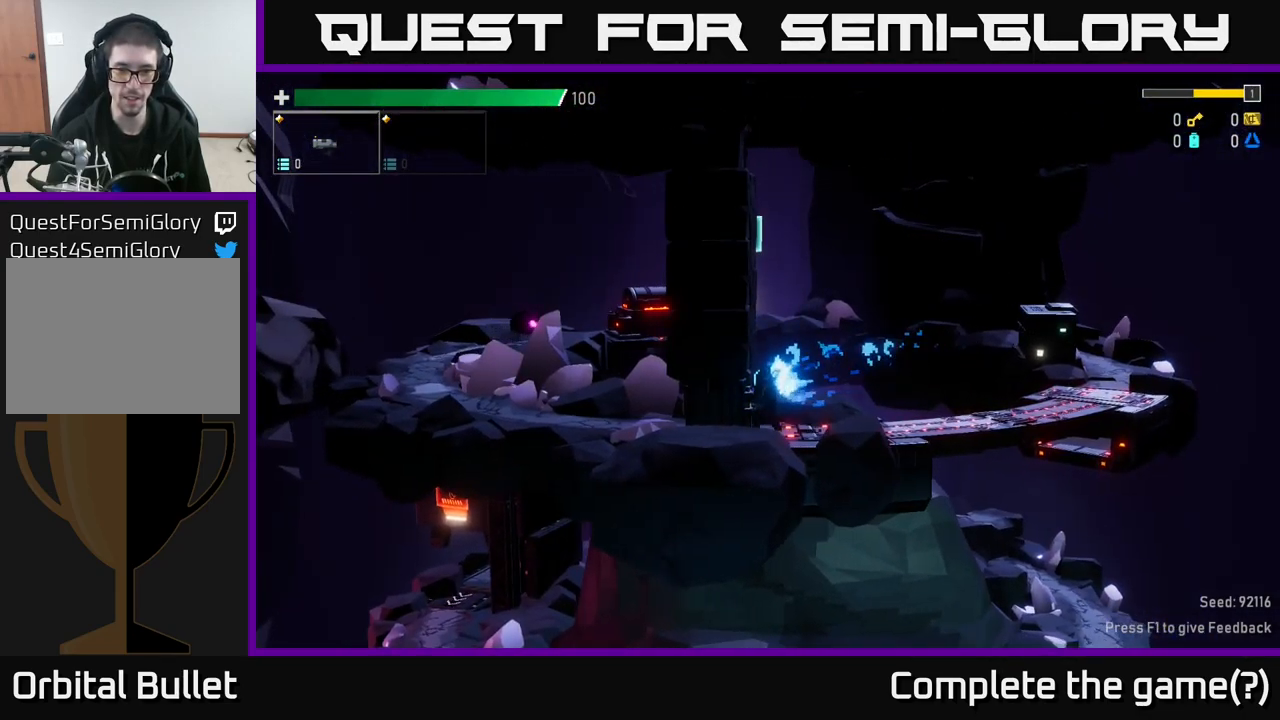
Gameplay with a controller (Xbox layout); each line is a JSON object with the inputs held at the frame after it. "events" lists button and stick changes between this image and that frame as [ms after this image, input, new state], when the widget could be followed in between.
{"buttons": [], "left_stick": "left", "right_stick": "center", "events": [[250, "left_stick", "left"], [334, "X", "down"], [500, "X", "up"]]}
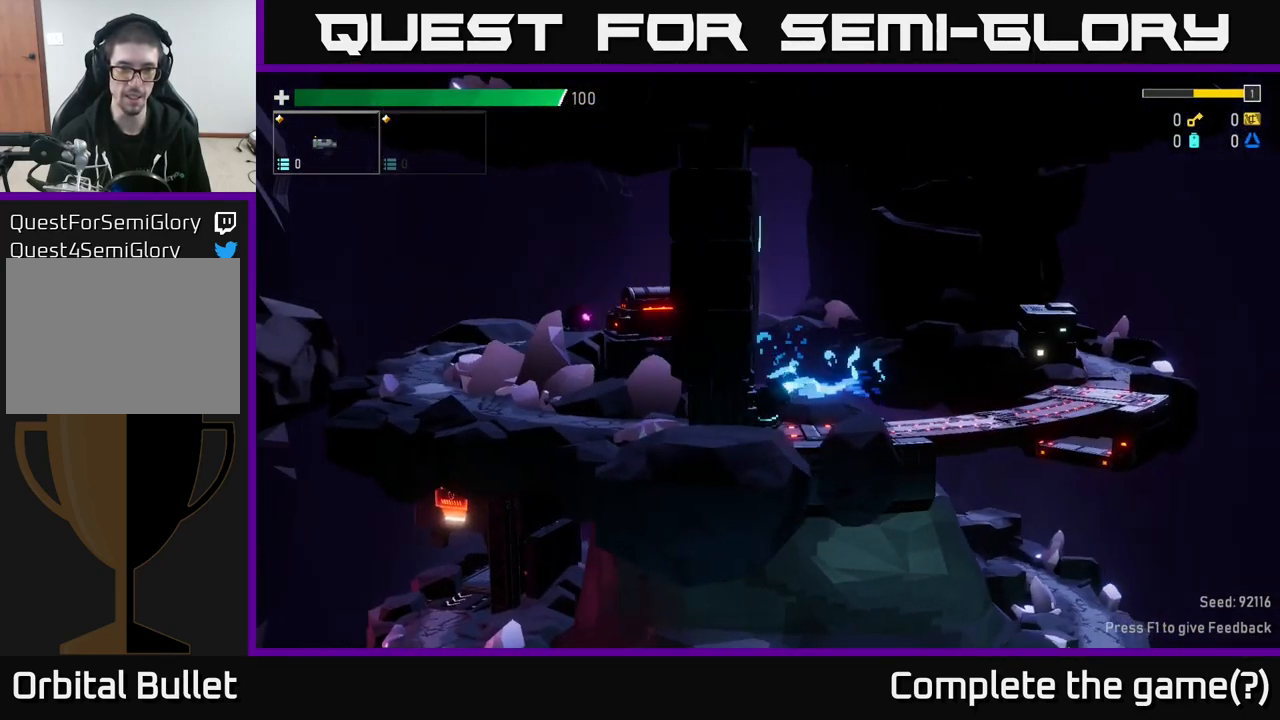
{"buttons": [], "left_stick": "right", "right_stick": "center", "events": [[350, "left_stick", "right"]]}
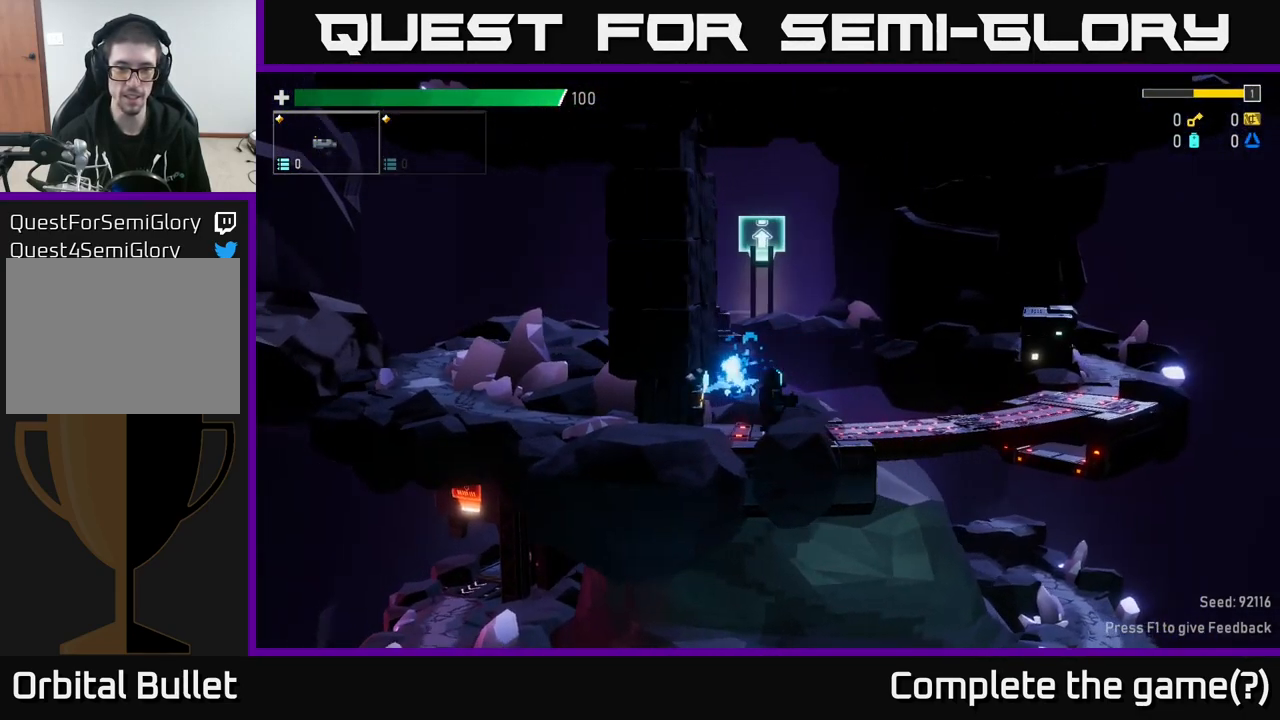
{"buttons": ["R2"], "left_stick": "center", "right_stick": "center", "events": [[117, "left_stick", "left"], [234, "left_stick", "center"], [334, "R2", "down"], [400, "R2", "up"], [500, "R2", "down"]]}
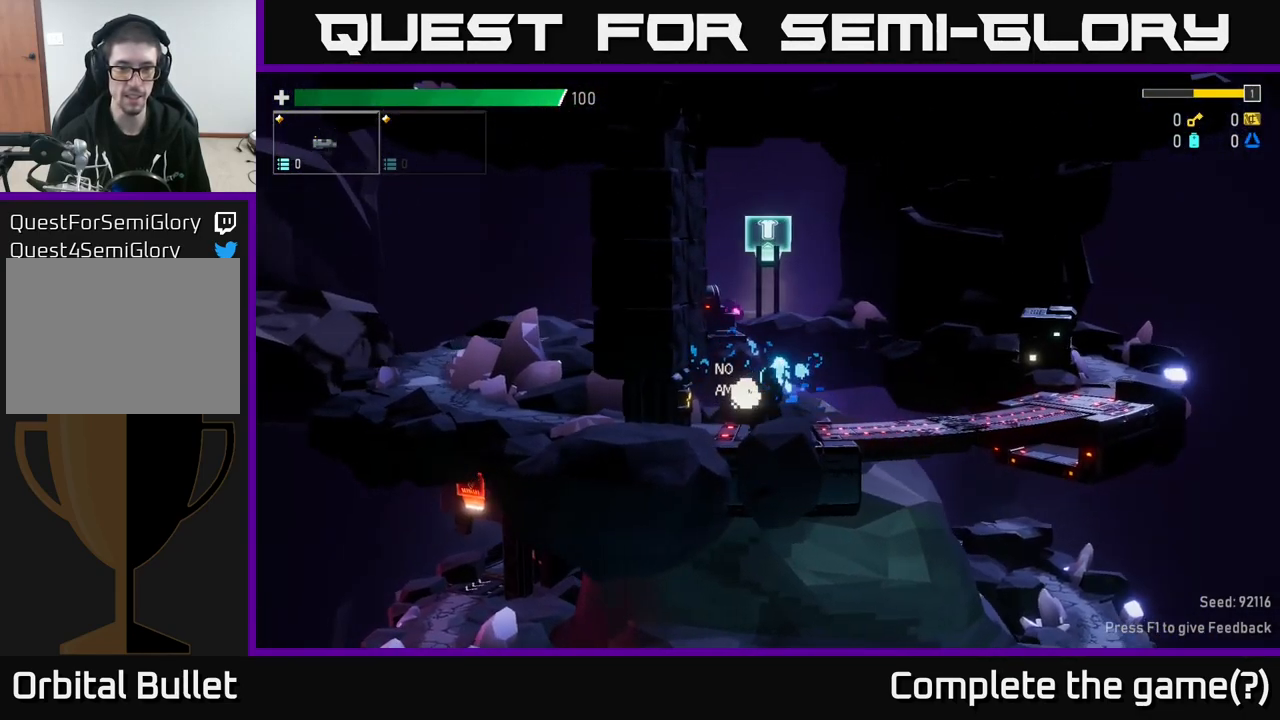
{"buttons": [], "left_stick": "center", "right_stick": "center", "events": [[84, "R2", "up"], [134, "R2", "down"], [234, "R2", "up"], [300, "R2", "down"], [434, "R2", "up"]]}
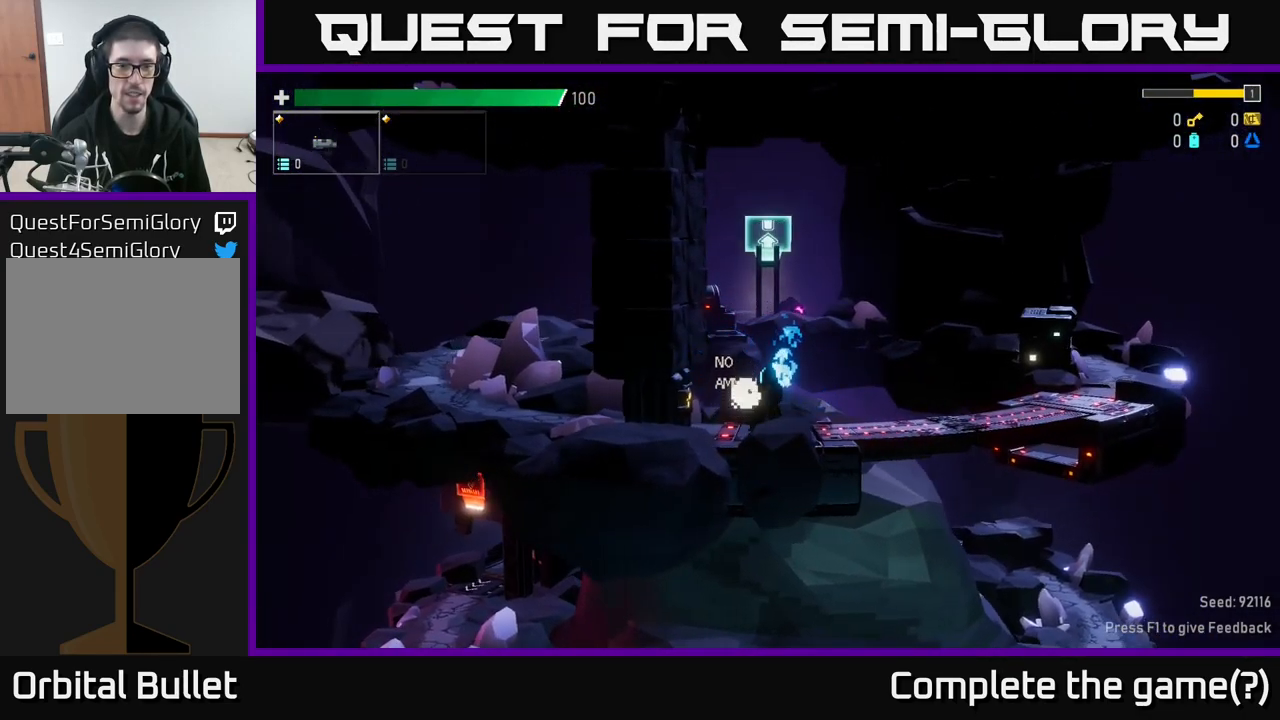
{"buttons": [], "left_stick": "center", "right_stick": "center", "events": [[50, "left_stick", "right"], [451, "left_stick", "center"]]}
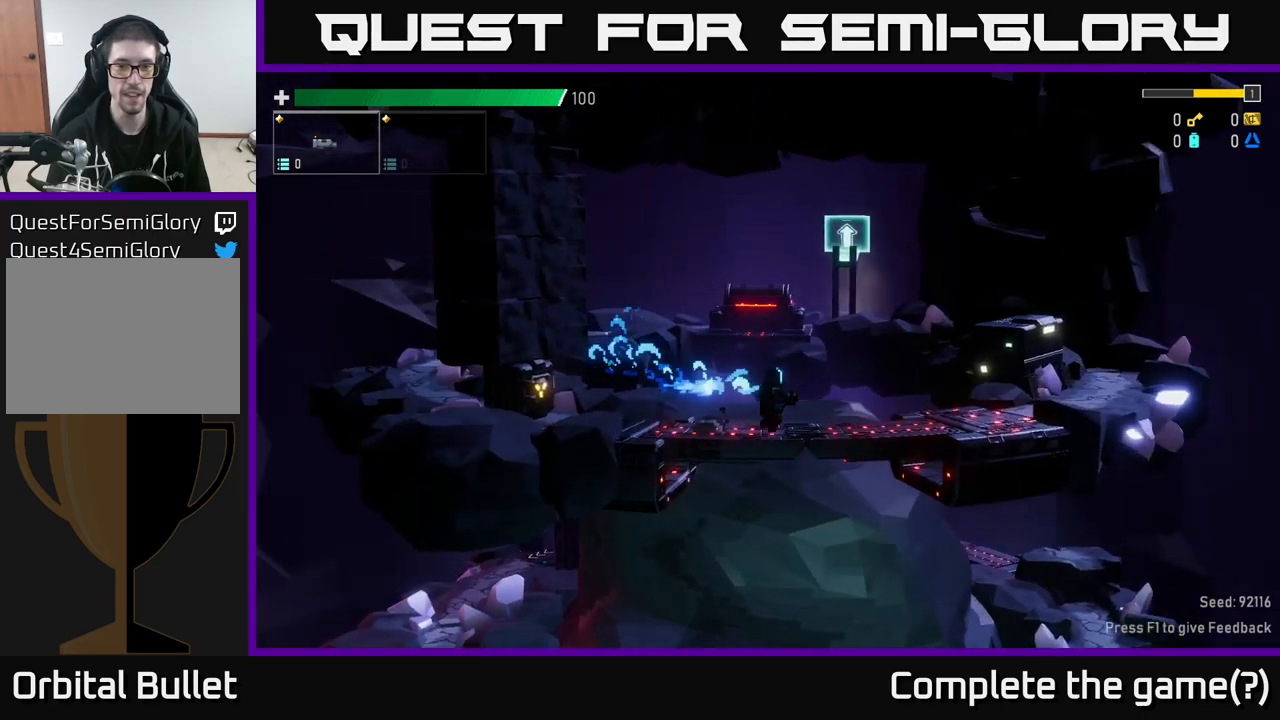
{"buttons": [], "left_stick": "left", "right_stick": "center", "events": [[17, "left_stick", "left"], [267, "B", "down"], [467, "B", "up"]]}
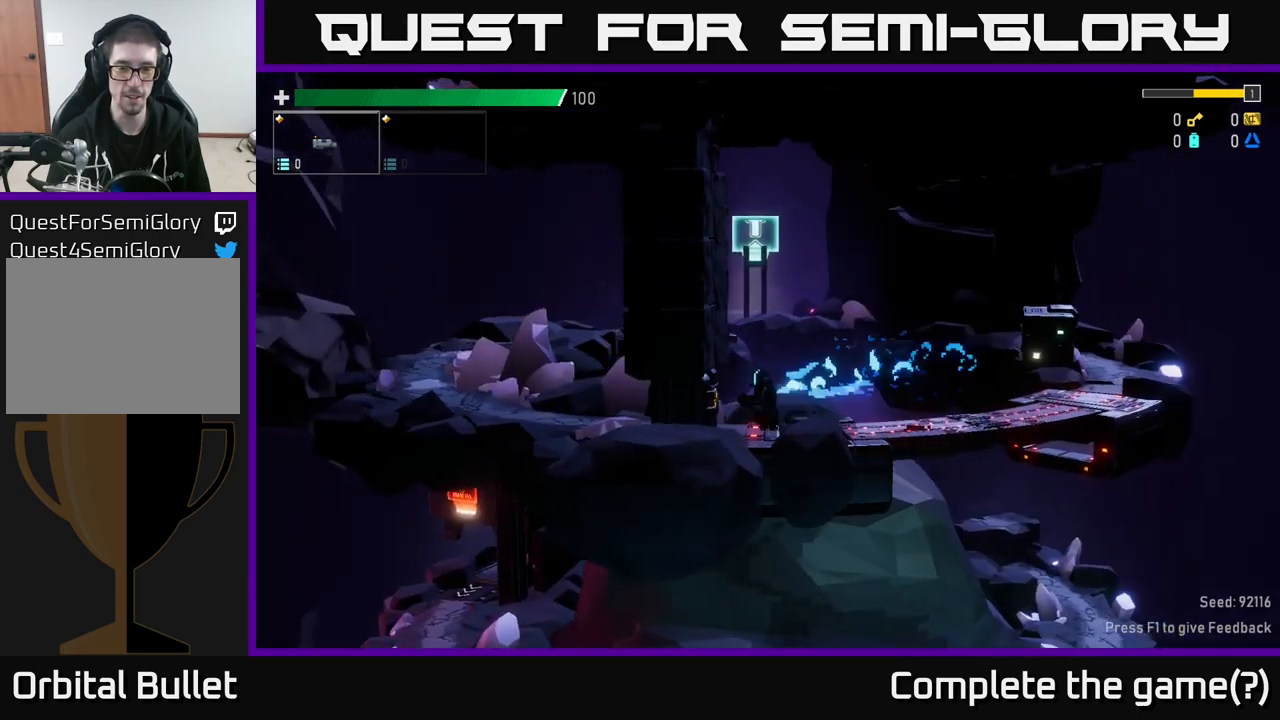
{"buttons": [], "left_stick": "right", "right_stick": "center", "events": [[233, "X", "down"], [250, "left_stick", "right"], [383, "X", "up"]]}
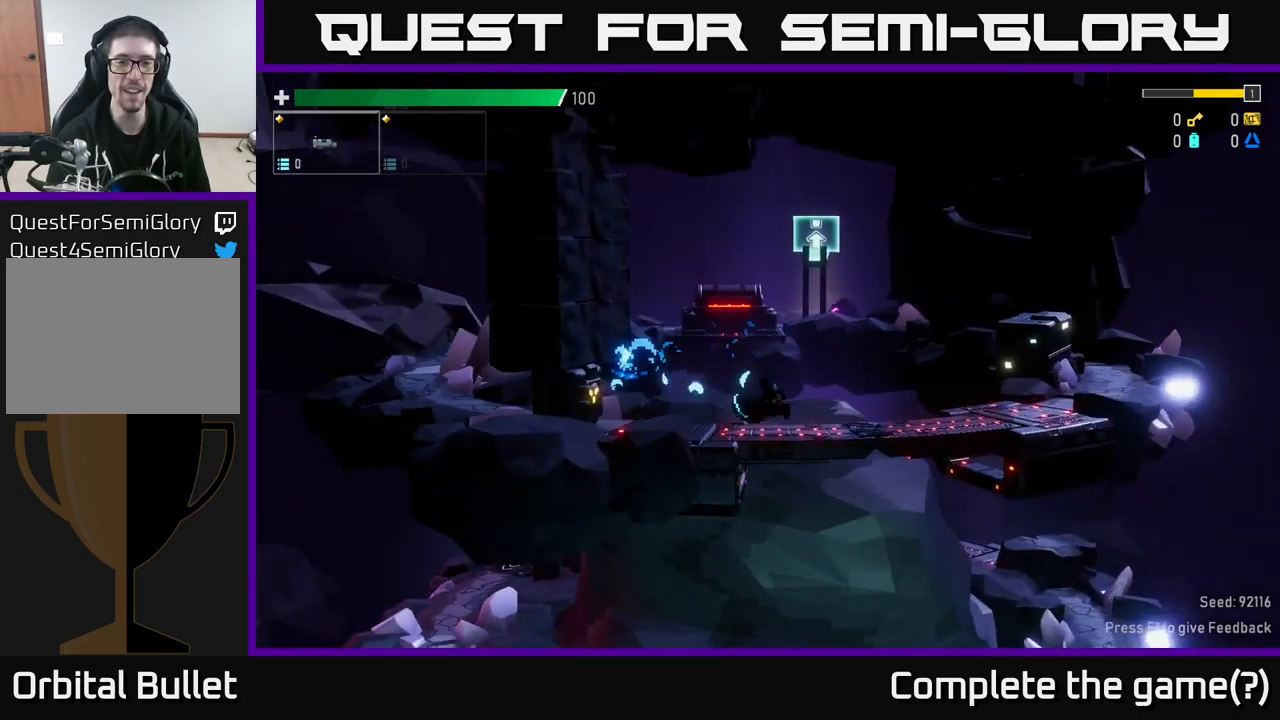
{"buttons": [], "left_stick": "right", "right_stick": "center", "events": []}
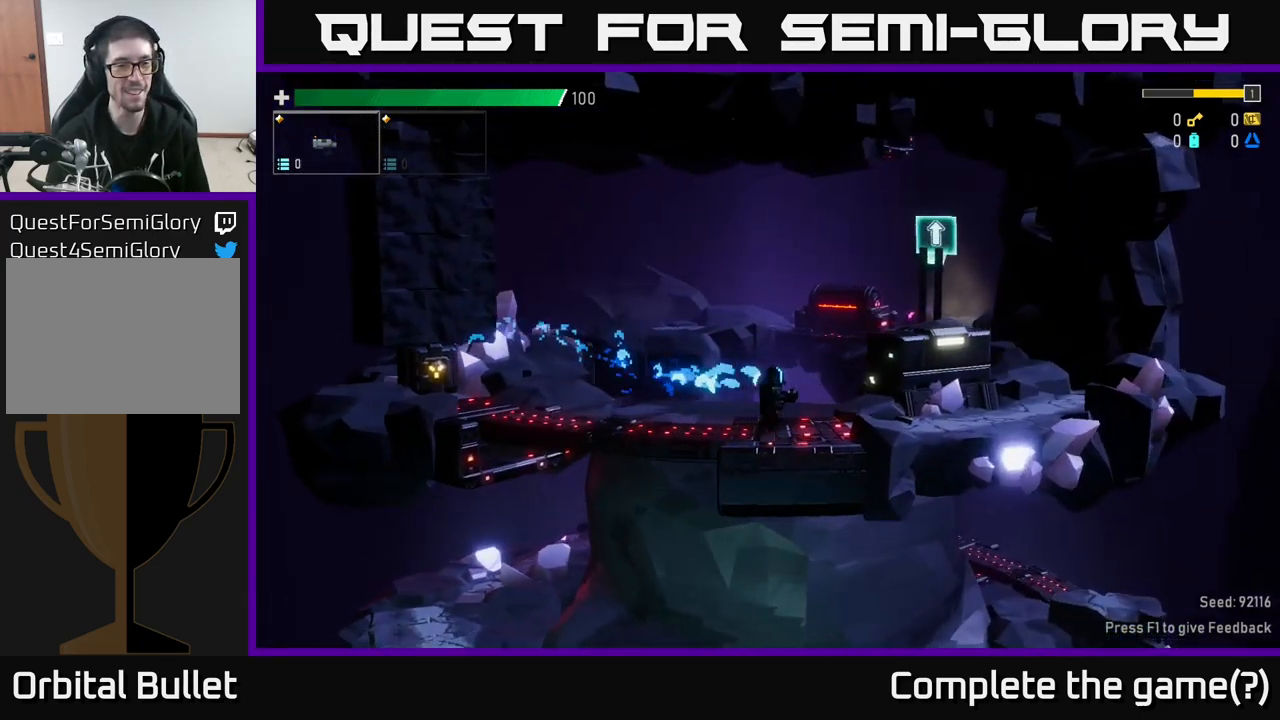
{"buttons": [], "left_stick": "right", "right_stick": "center", "events": []}
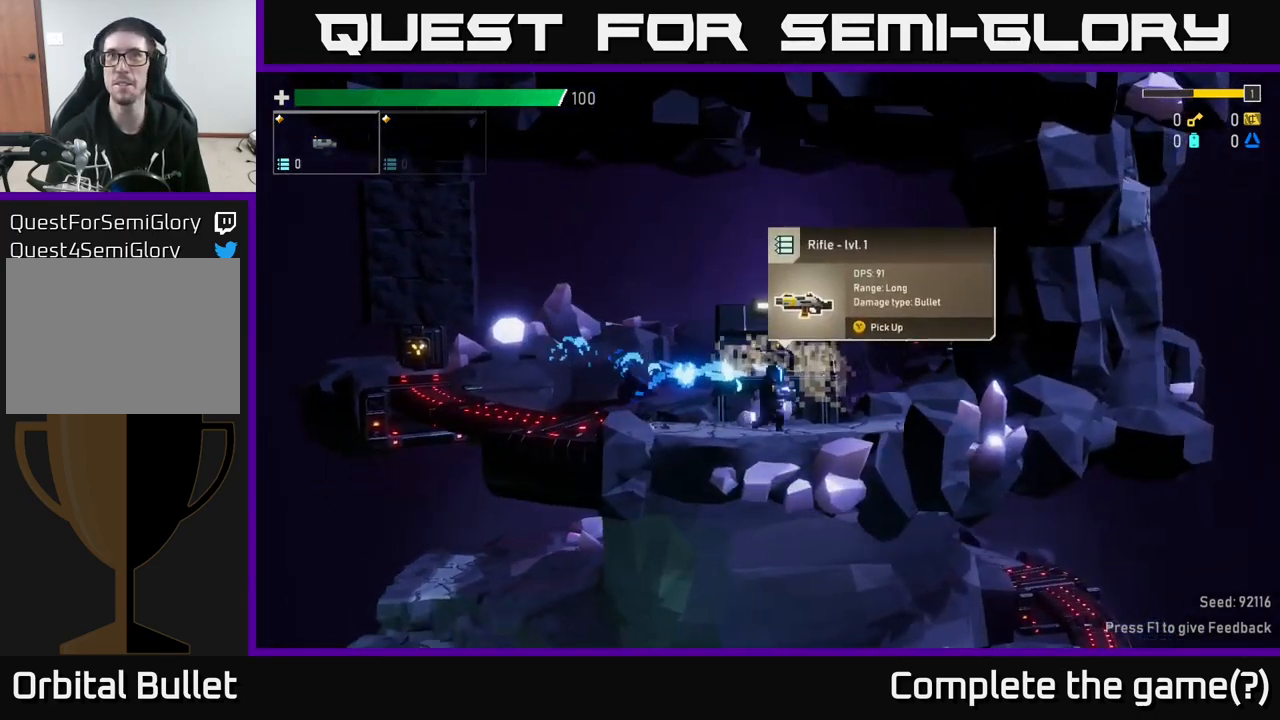
{"buttons": [], "left_stick": "right", "right_stick": "center", "events": [[217, "left_stick", "center"], [333, "left_stick", "right"]]}
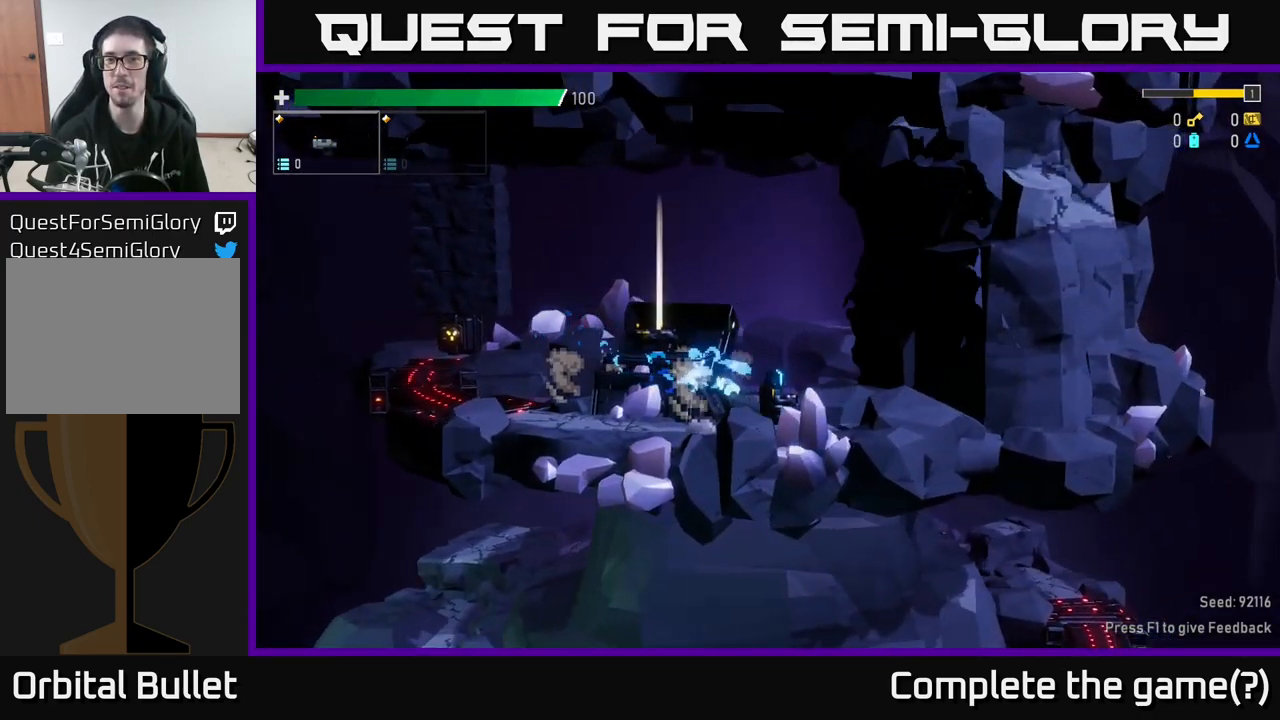
{"buttons": [], "left_stick": "left", "right_stick": "center", "events": [[133, "left_stick", "left"]]}
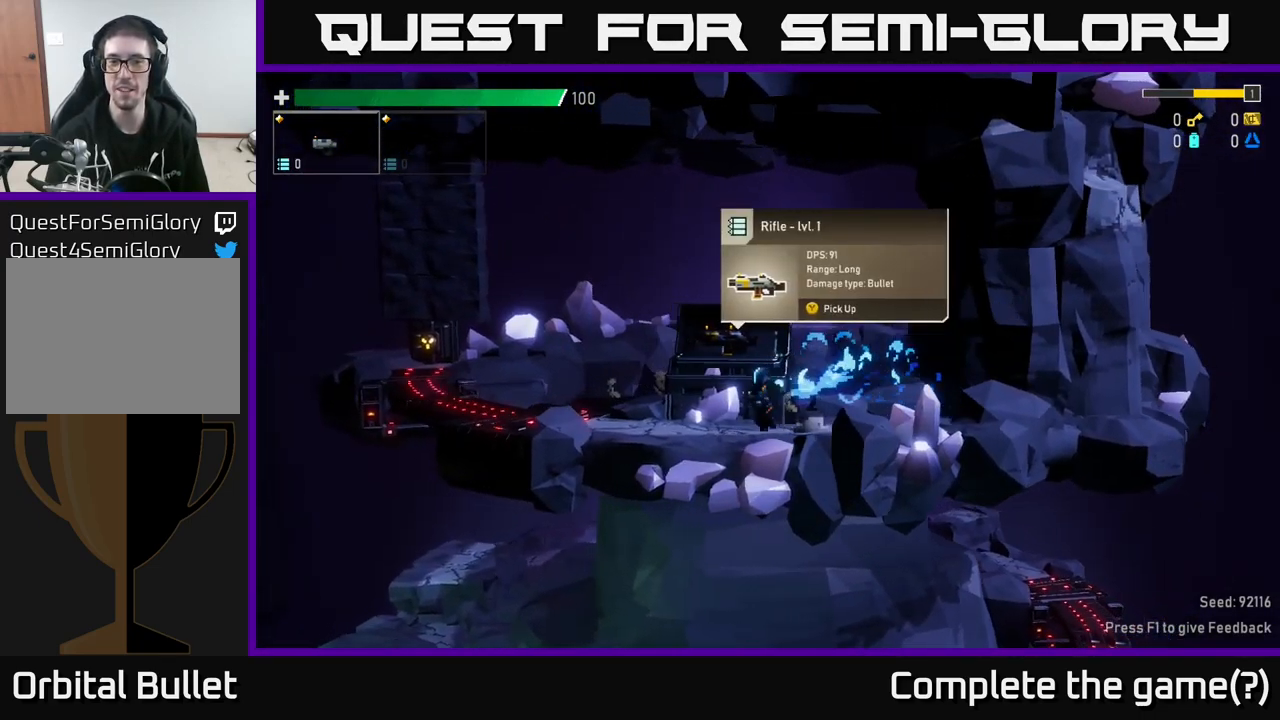
{"buttons": [], "left_stick": "center", "right_stick": "center", "events": [[83, "left_stick", "center"]]}
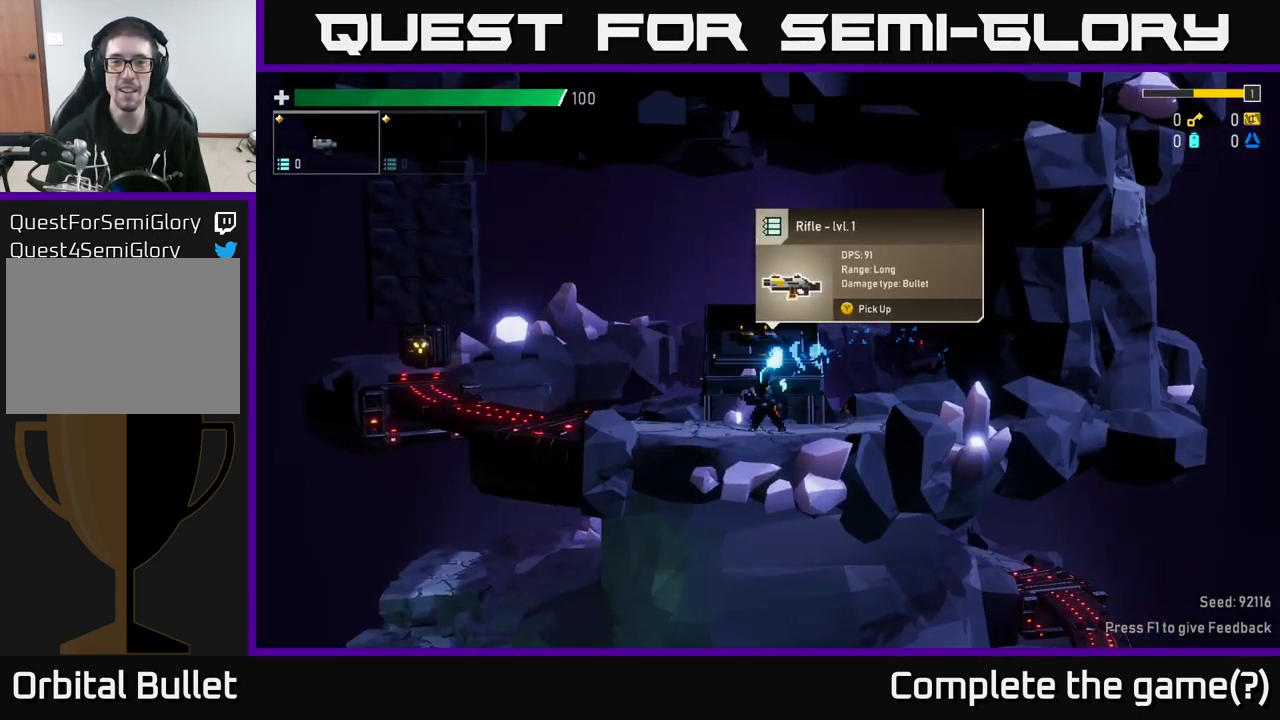
{"buttons": [], "left_stick": "center", "right_stick": "center", "events": [[250, "Y", "down"], [317, "Y", "up"]]}
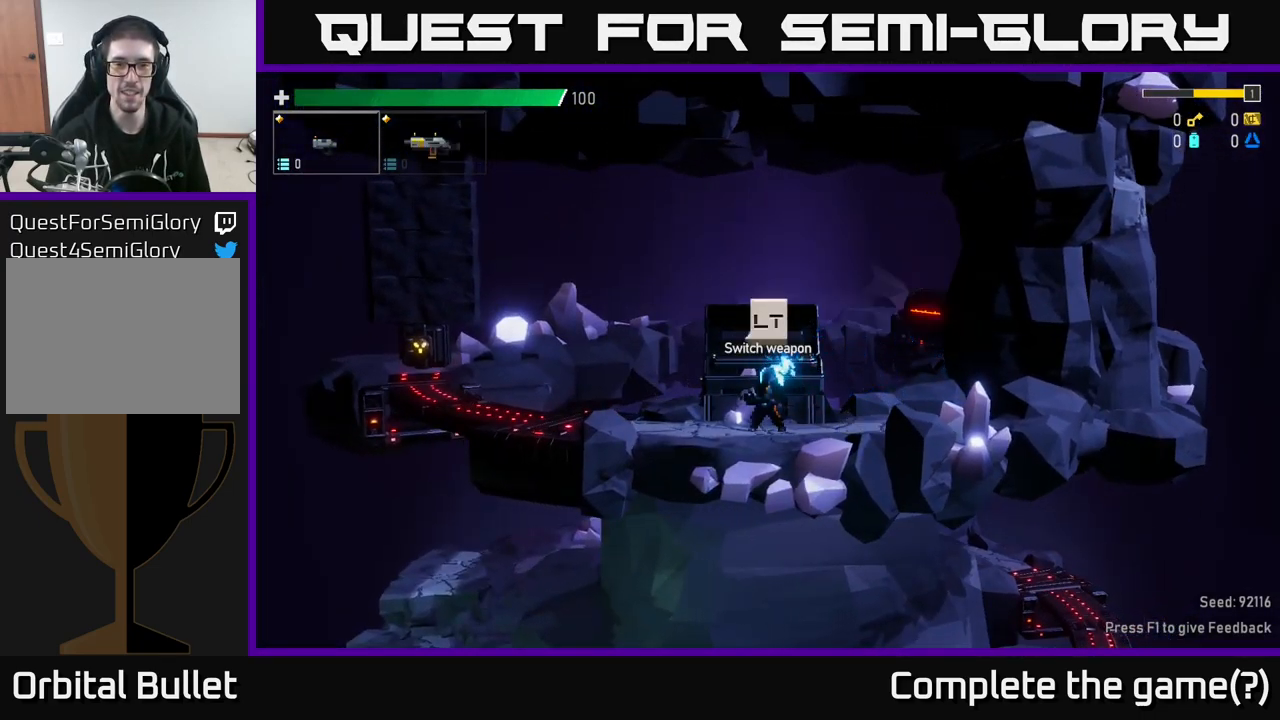
{"buttons": [], "left_stick": "left", "right_stick": "center", "events": [[350, "left_stick", "up-right"], [500, "left_stick", "left"]]}
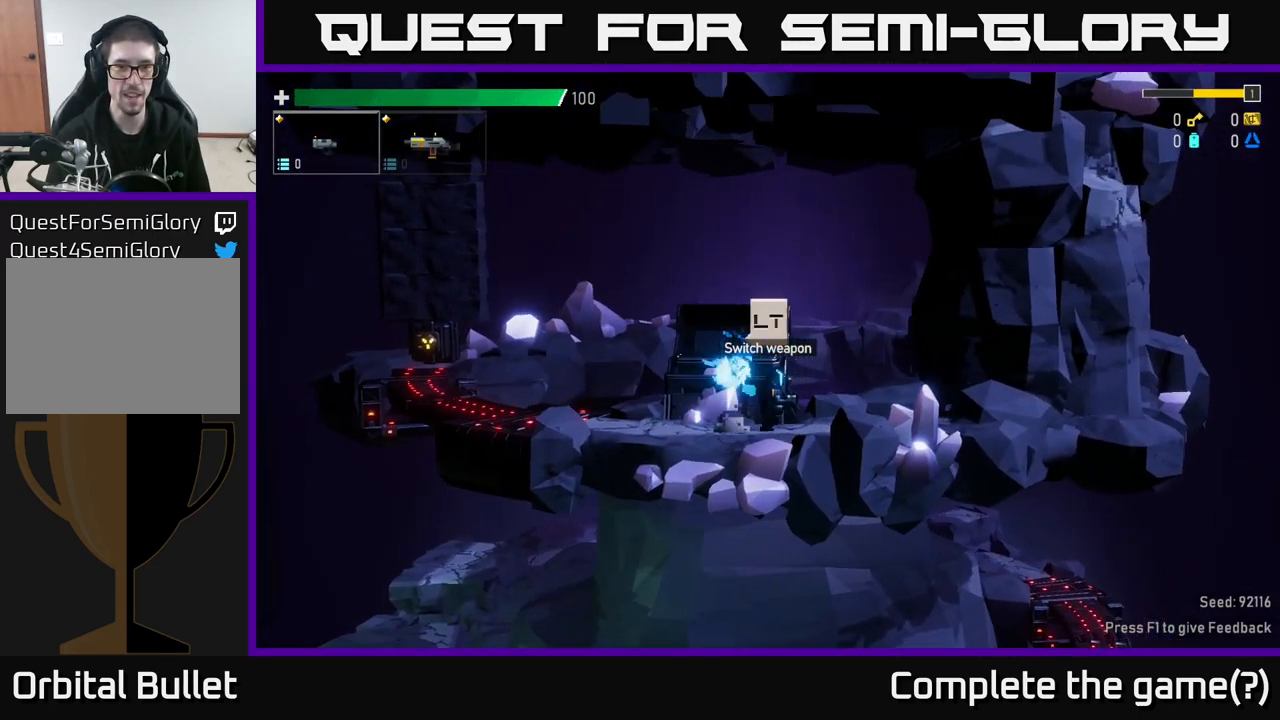
{"buttons": [], "left_stick": "left", "right_stick": "center", "events": []}
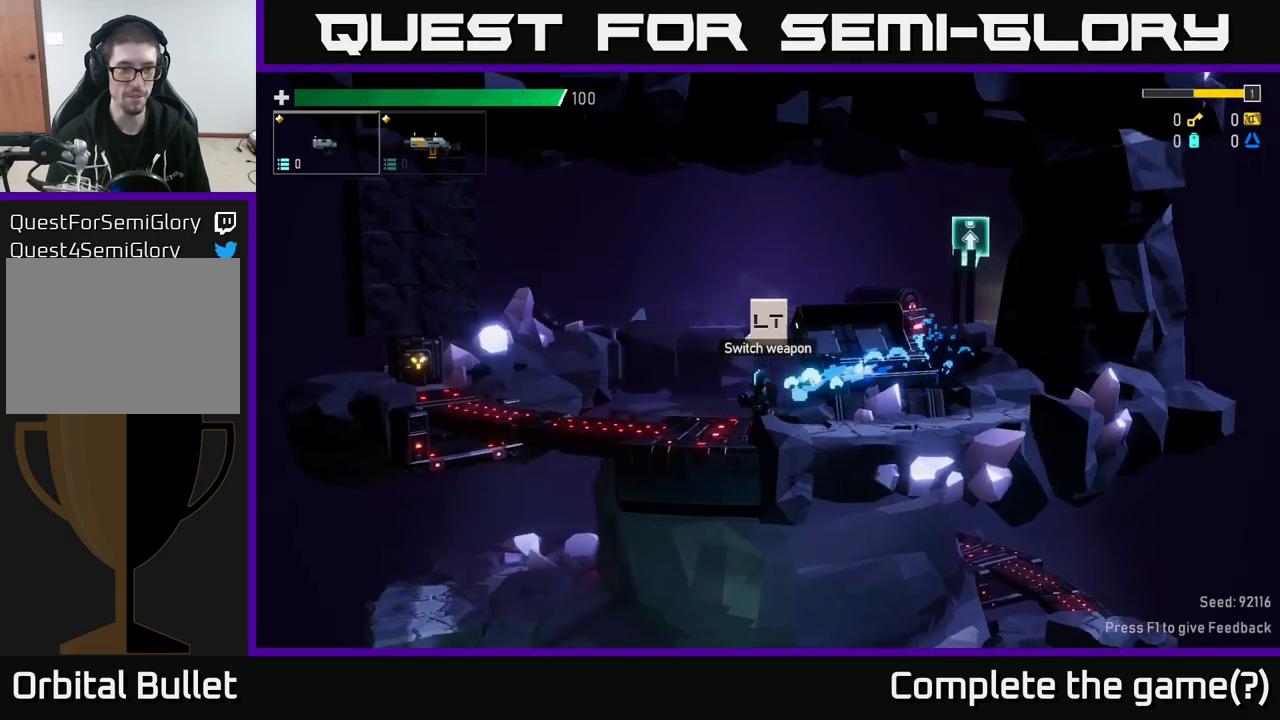
{"buttons": [], "left_stick": "left", "right_stick": "center", "events": []}
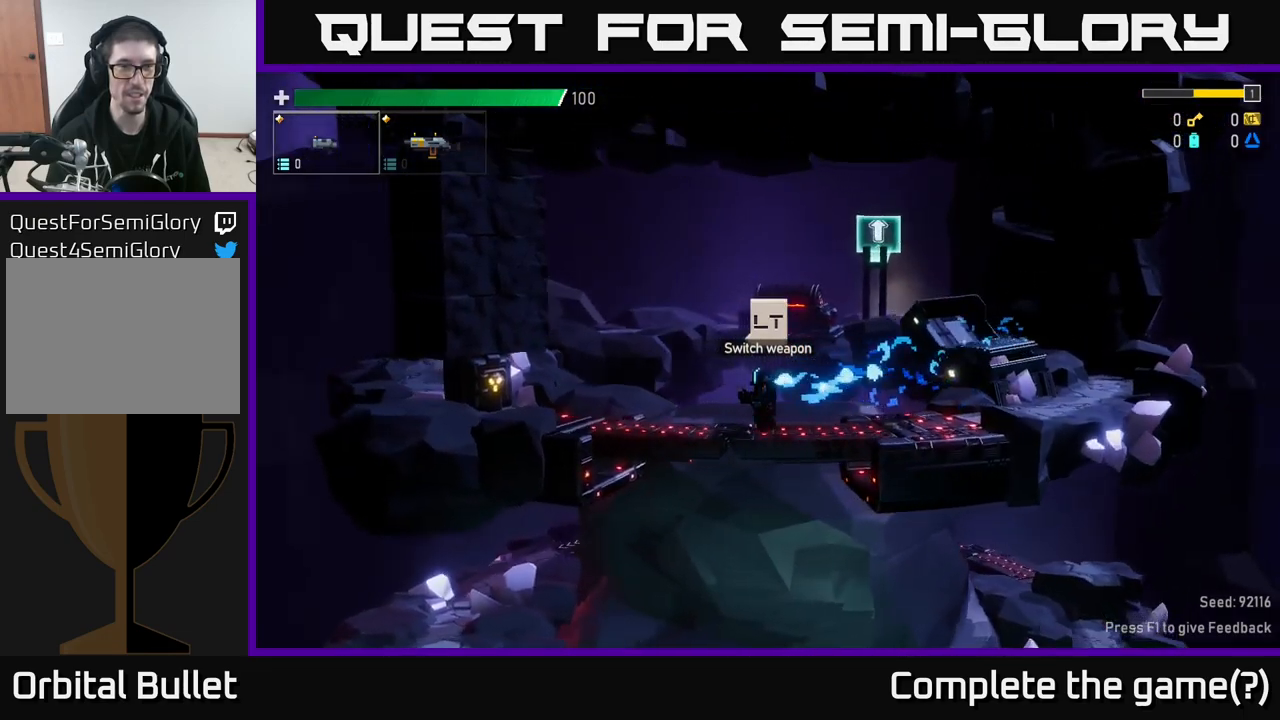
{"buttons": [], "left_stick": "center", "right_stick": "center", "events": [[83, "left_stick", "center"]]}
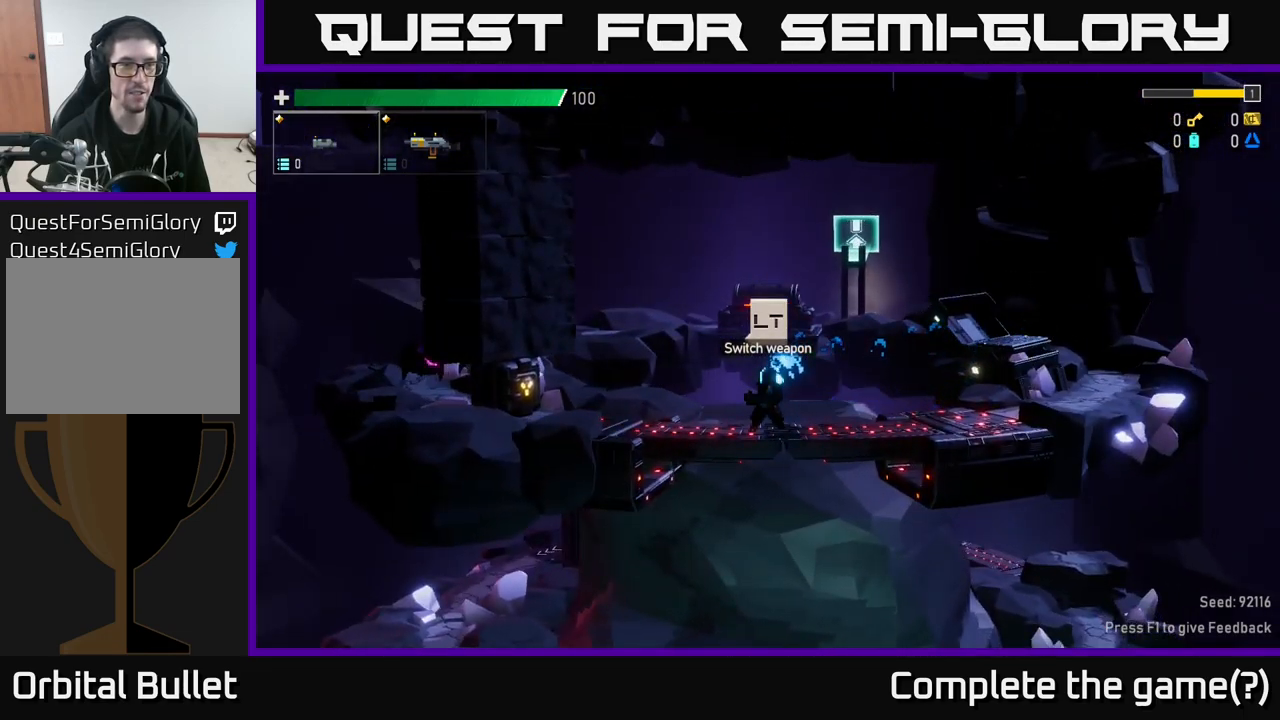
{"buttons": [], "left_stick": "center", "right_stick": "center", "events": [[267, "L2", "down"], [400, "L2", "up"]]}
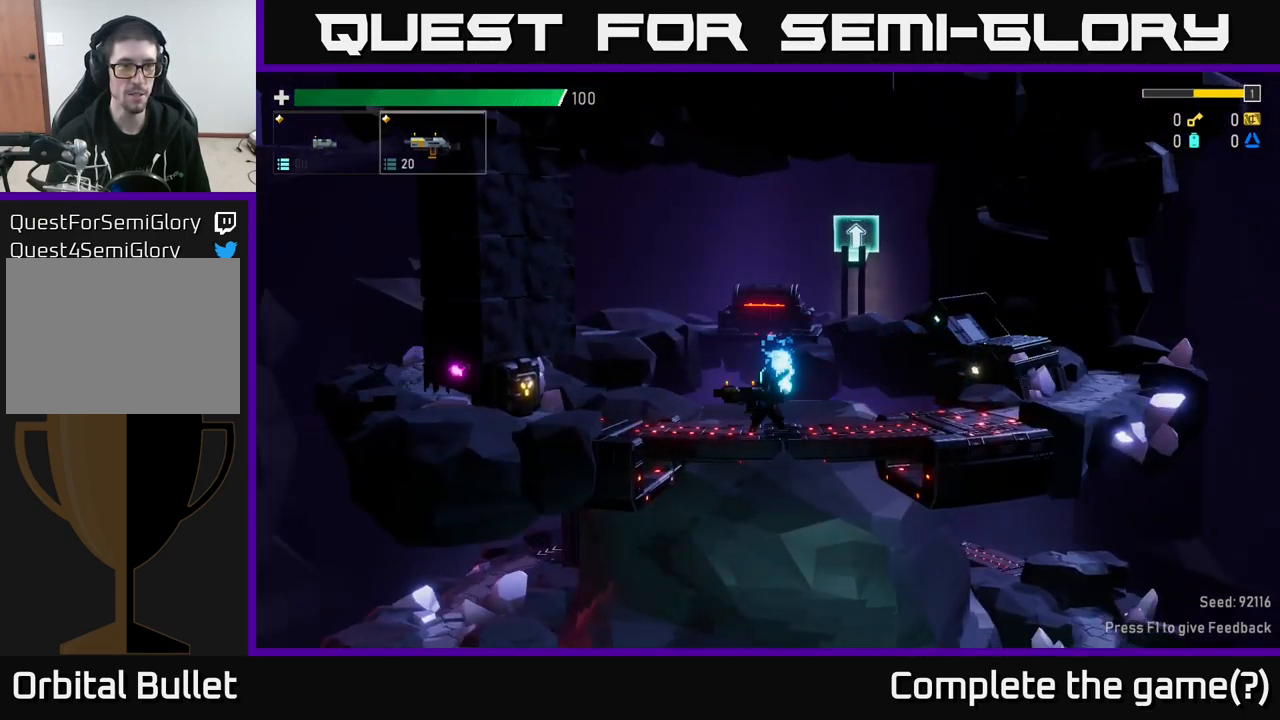
{"buttons": [], "left_stick": "center", "right_stick": "center", "events": [[250, "L2", "down"], [383, "L2", "up"]]}
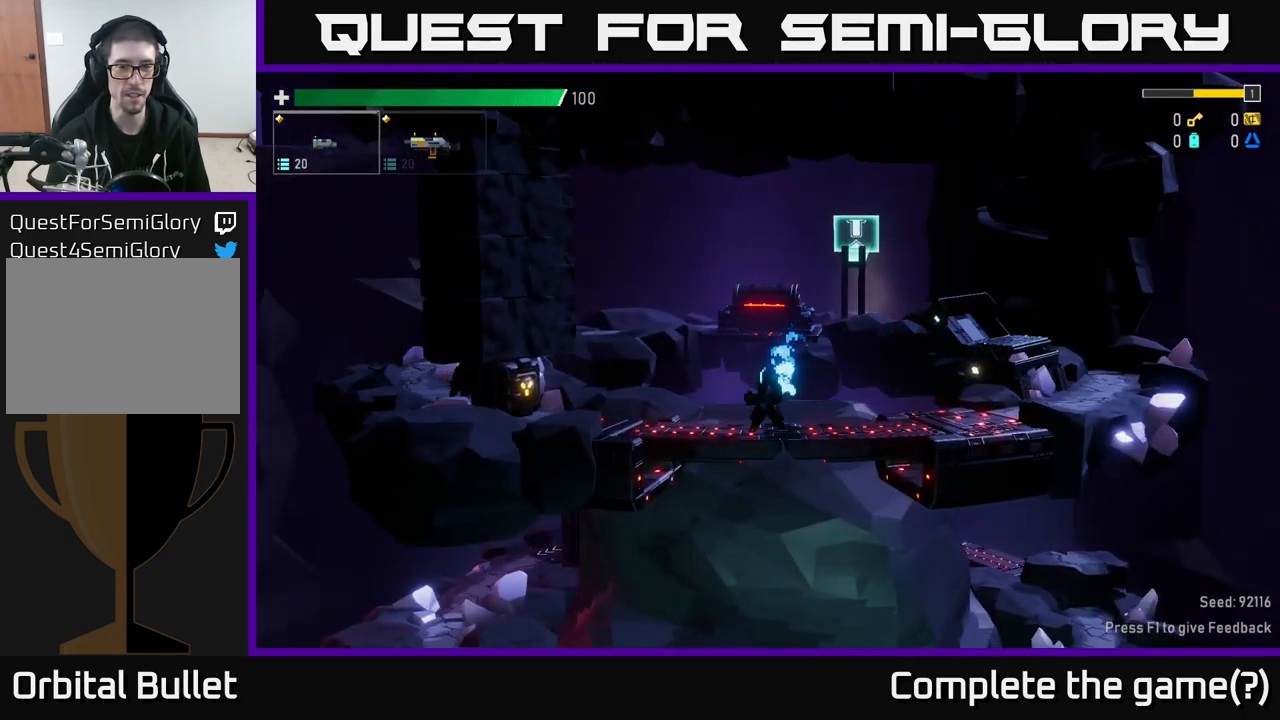
{"buttons": ["L2"], "left_stick": "center", "right_stick": "center", "events": [[400, "L2", "down"]]}
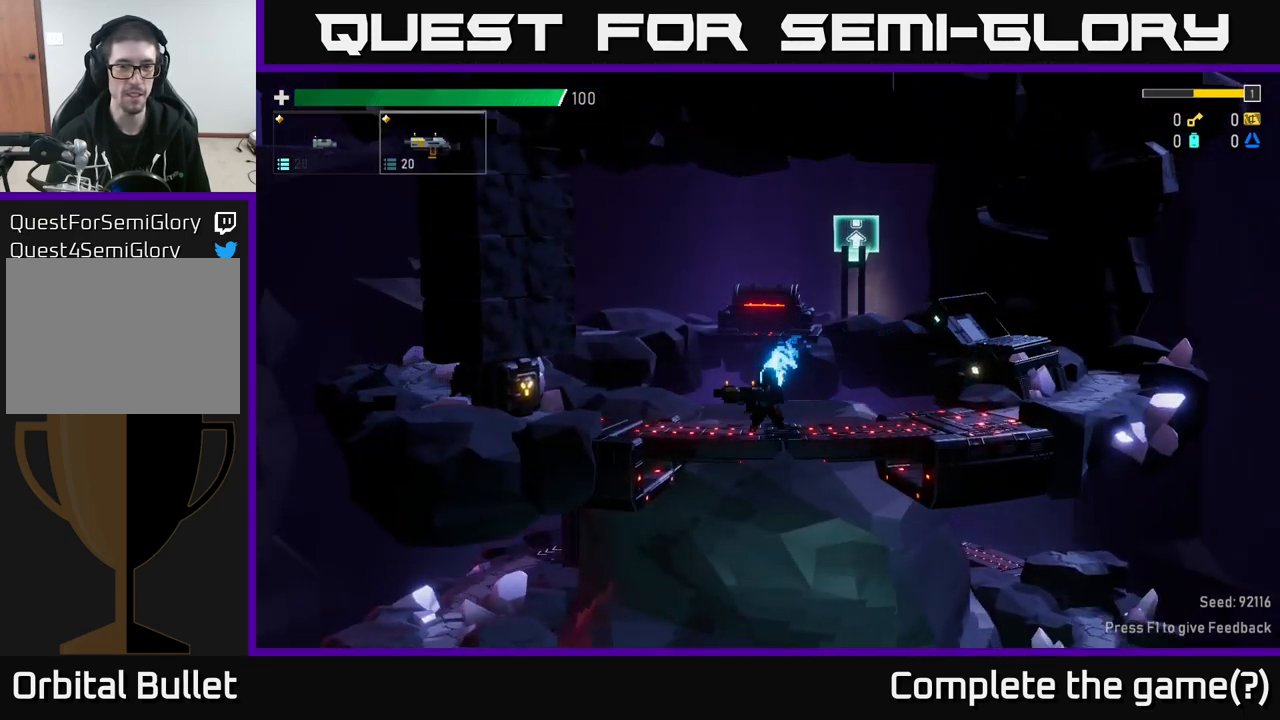
{"buttons": [], "left_stick": "center", "right_stick": "center", "events": [[17, "L2", "up"]]}
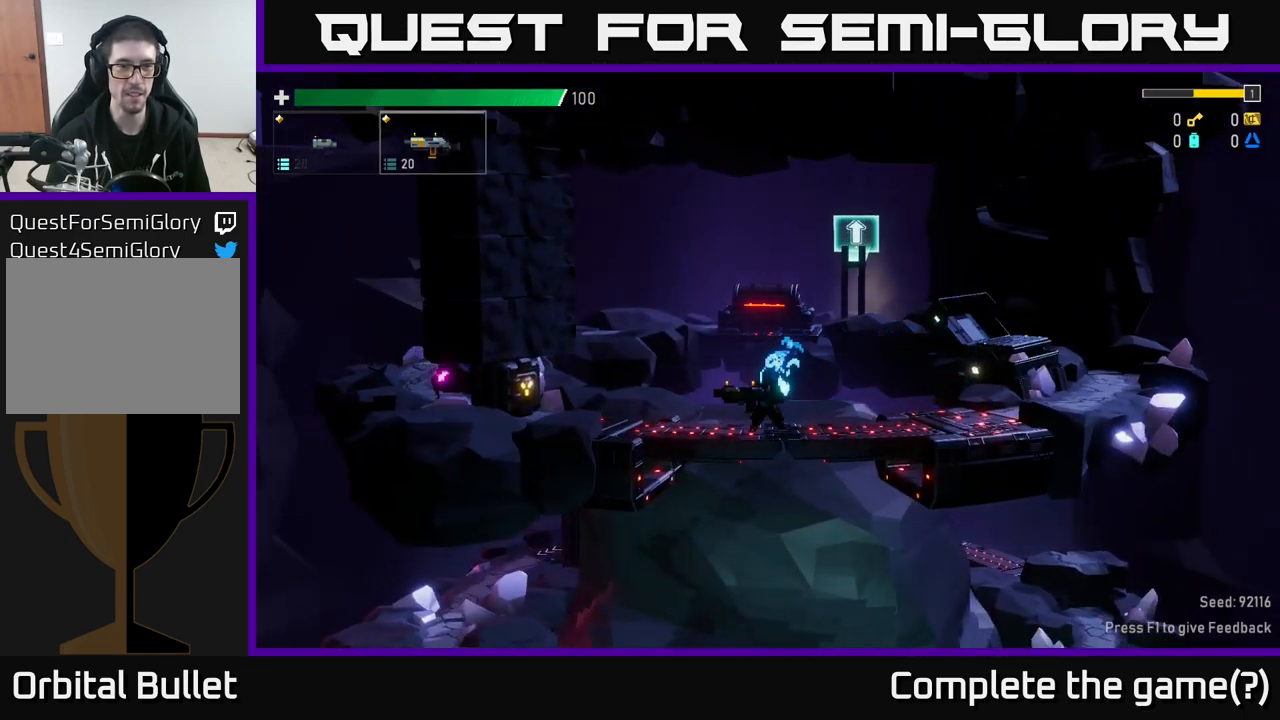
{"buttons": [], "left_stick": "center", "right_stick": "center", "events": [[350, "L2", "down"], [467, "L2", "up"]]}
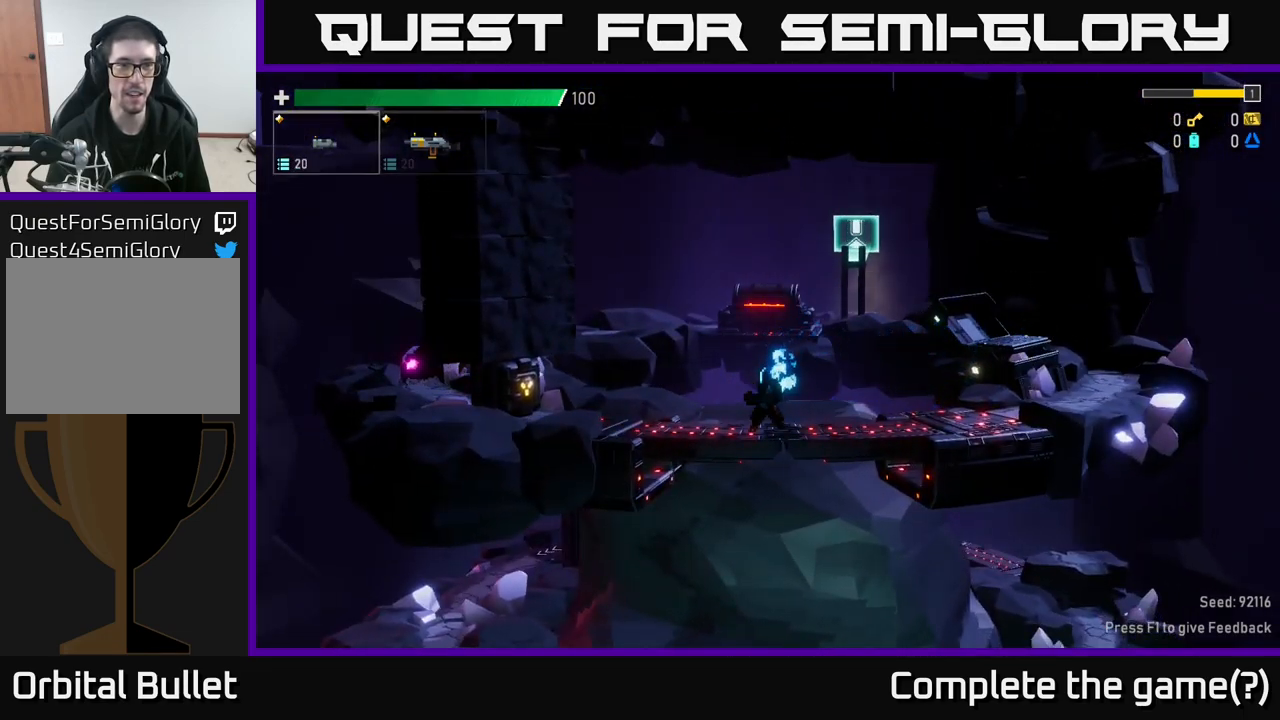
{"buttons": ["L2"], "left_stick": "center", "right_stick": "center", "events": [[33, "left_stick", "left"], [267, "left_stick", "center"], [333, "L2", "down"]]}
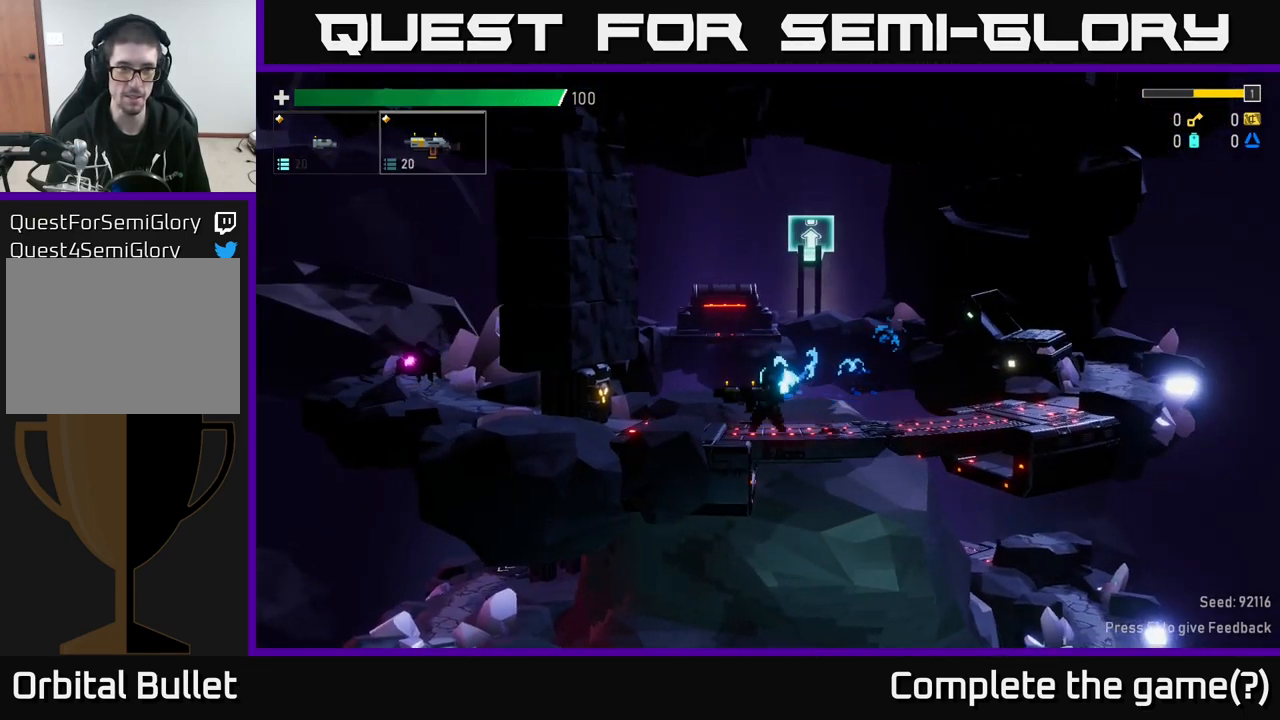
{"buttons": [], "left_stick": "center", "right_stick": "center", "events": [[17, "L2", "up"], [350, "R2", "down"], [450, "R2", "up"]]}
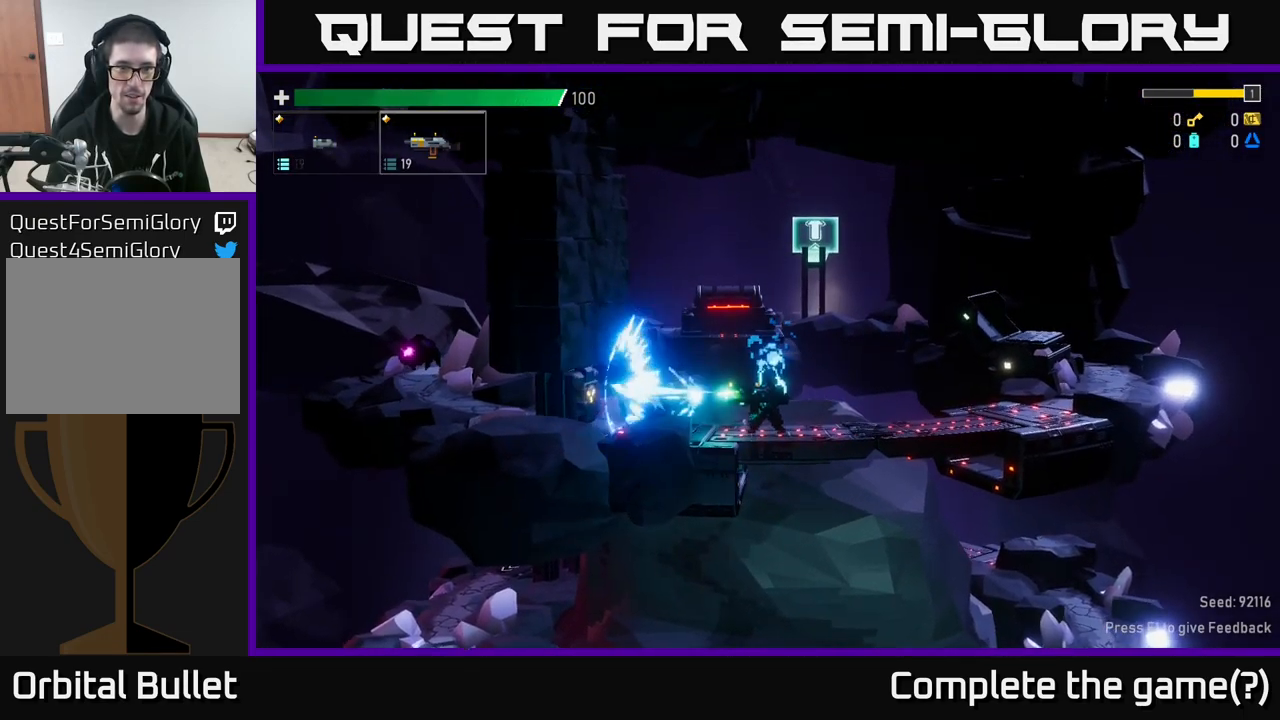
{"buttons": [], "left_stick": "center", "right_stick": "center", "events": [[284, "R2", "down"], [400, "R2", "up"]]}
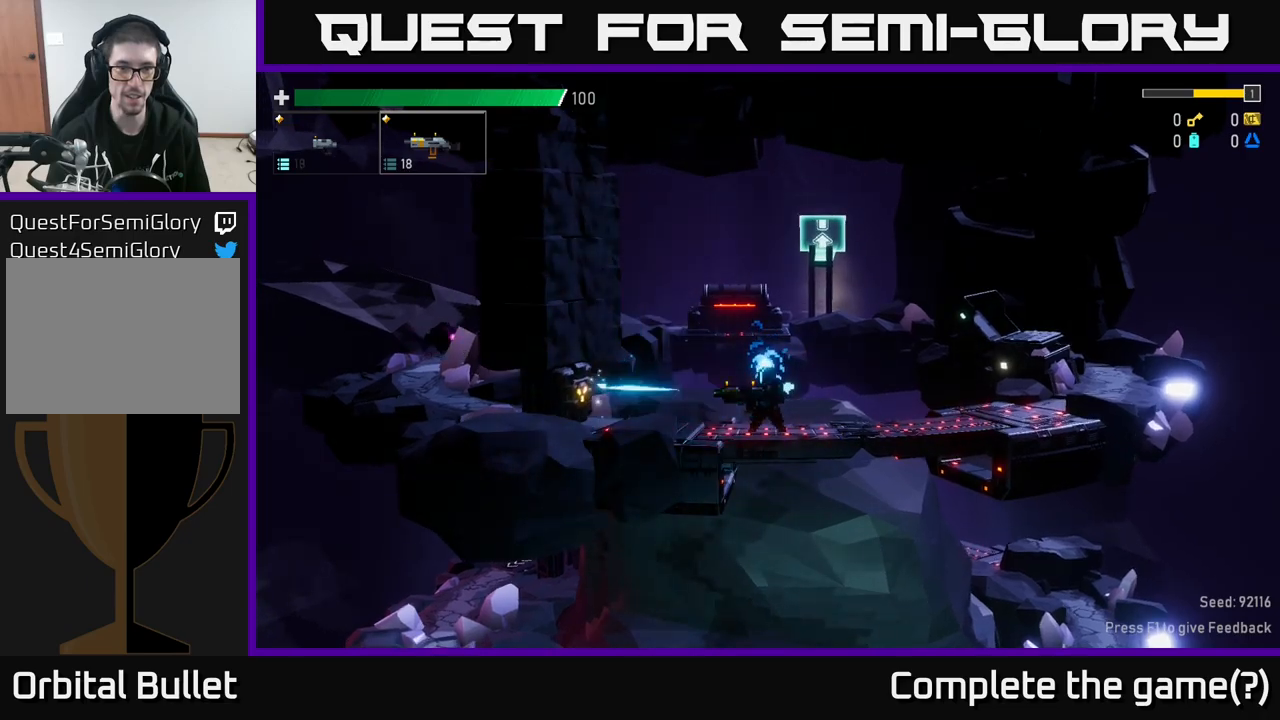
{"buttons": [], "left_stick": "left", "right_stick": "center", "events": [[184, "R2", "down"], [300, "R2", "up"], [434, "left_stick", "left"]]}
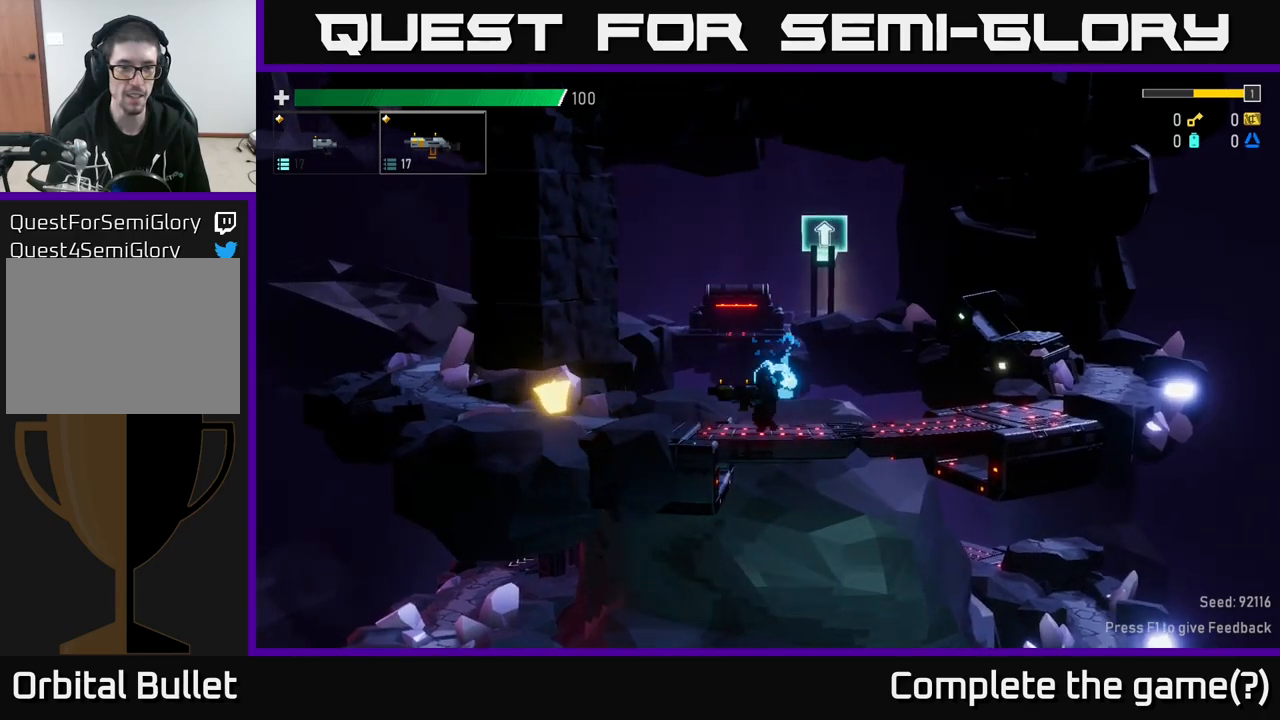
{"buttons": ["A"], "left_stick": "left", "right_stick": "center", "events": [[417, "A", "down"]]}
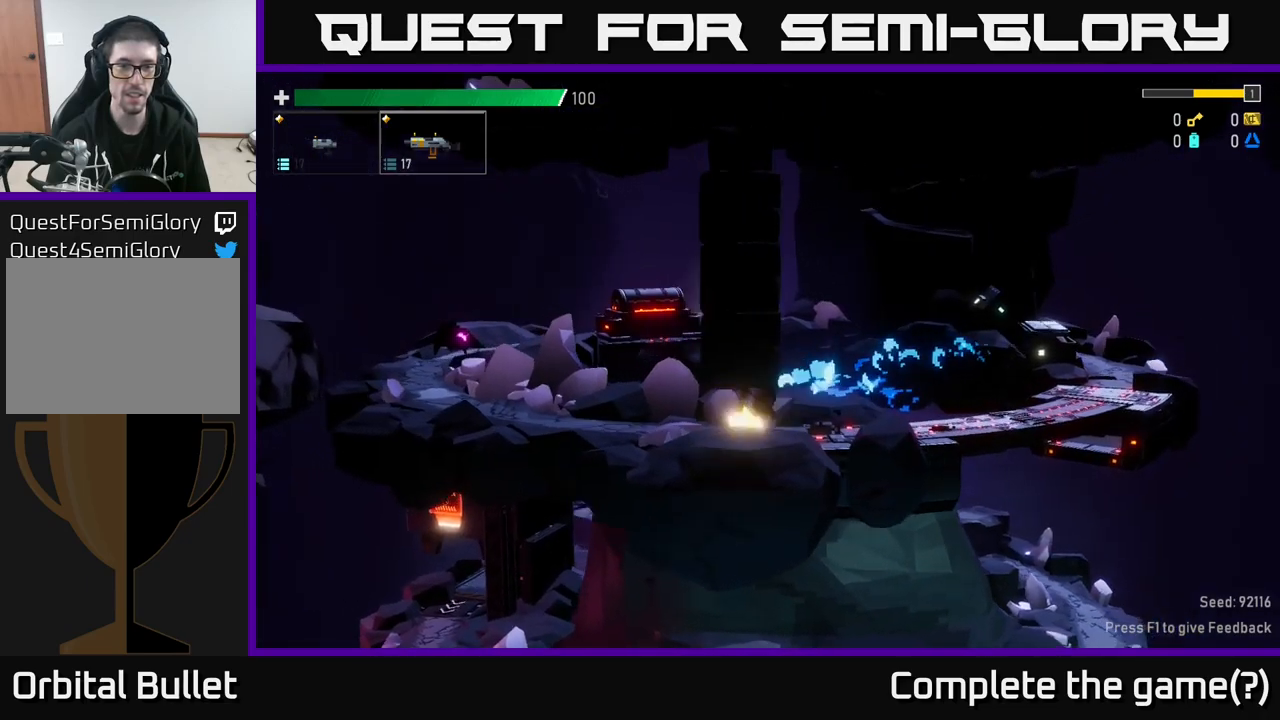
{"buttons": [], "left_stick": "right", "right_stick": "center", "events": [[67, "A", "up"], [300, "left_stick", "center"], [350, "left_stick", "right"]]}